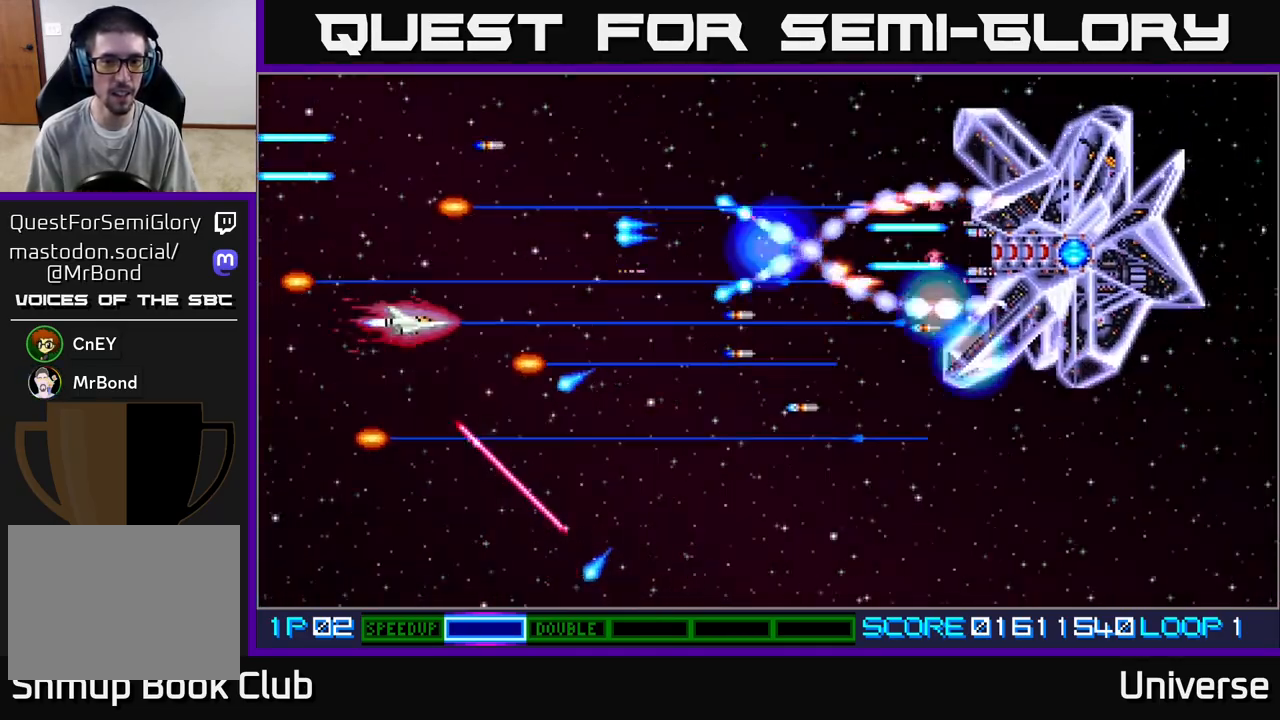
Gameplay with a controller (Xbox layout); each line is a JSON object with the inputs held at the frame after it. "events" lists button and stick changes between this image and that frame as [ms after this image, input, new state], when the widget could be followed in between. Not read: right_stick.
{"buttons": ["A", "DPAD_RIGHT"], "left_stick": "center"}
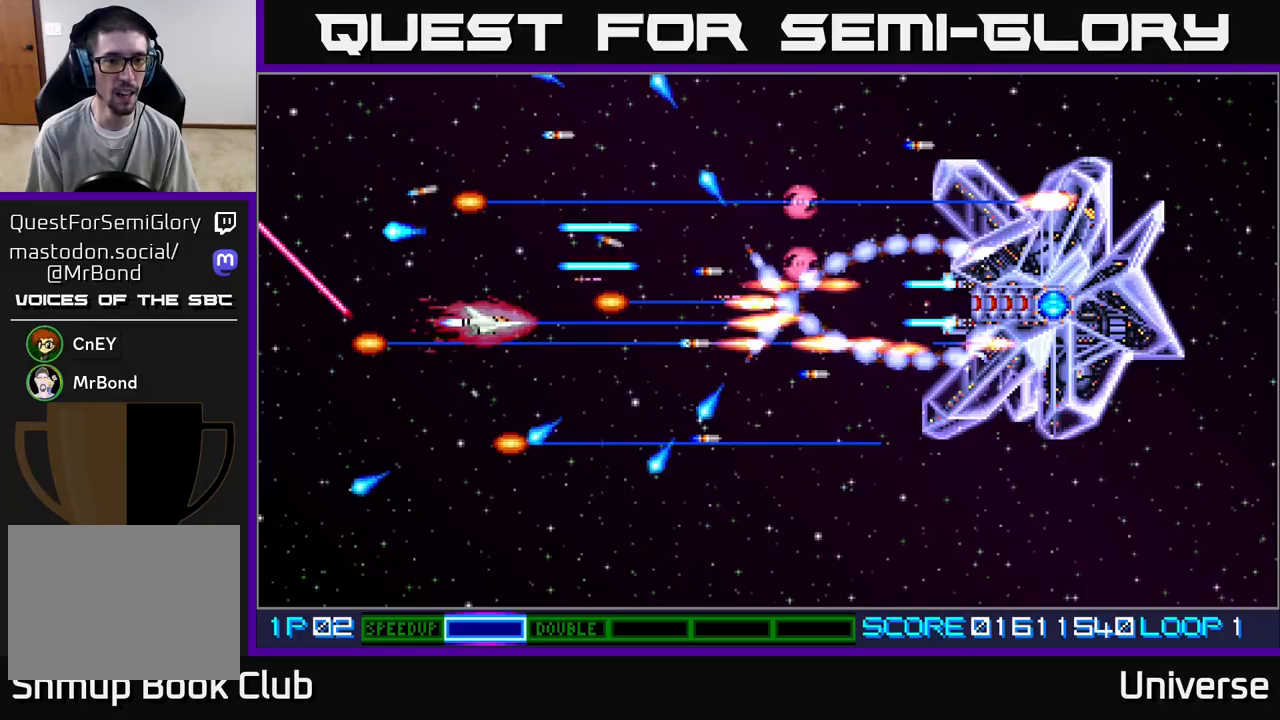
{"buttons": ["A", "DPAD_DOWN", "DPAD_LEFT"], "left_stick": "center"}
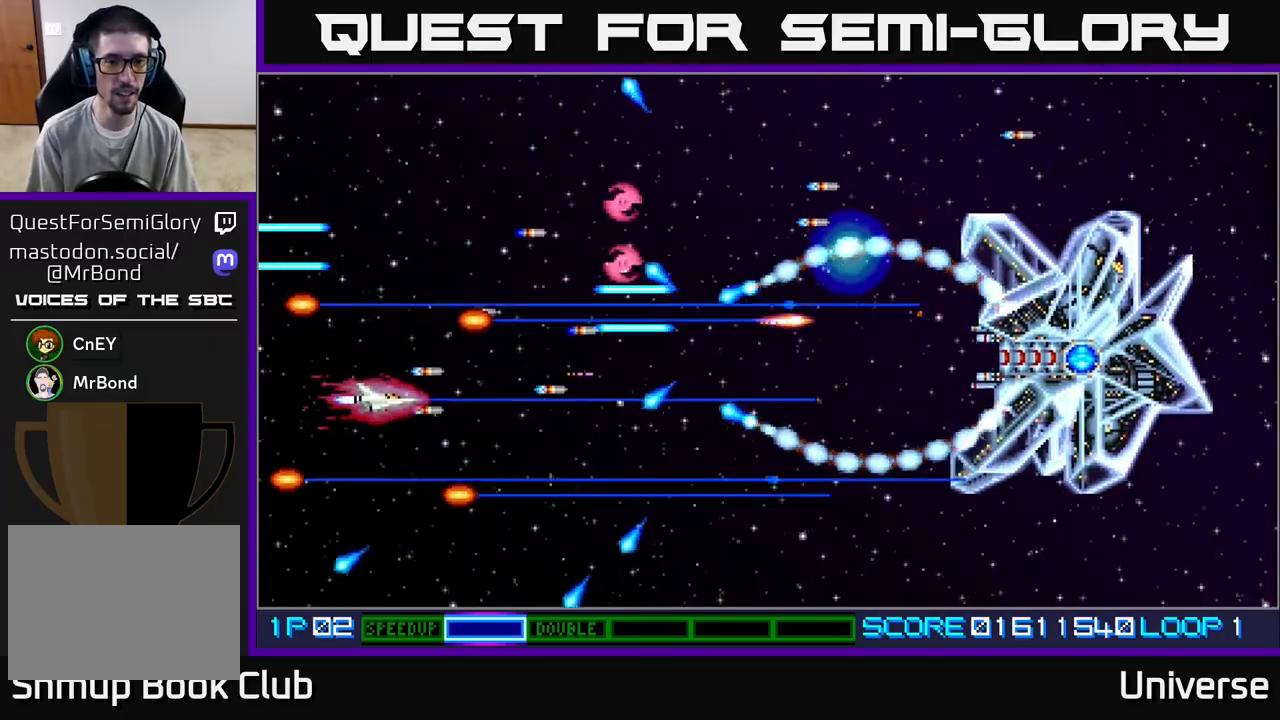
{"buttons": ["A", "DPAD_DOWN"], "left_stick": "center", "events": [[17, "DPAD_LEFT", "up"], [50, "DPAD_RIGHT", "down"], [133, "DPAD_RIGHT", "up"], [167, "DPAD_DOWN", "up"], [433, "DPAD_DOWN", "down"], [433, "DPAD_RIGHT", "down"], [467, "DPAD_RIGHT", "up"]]}
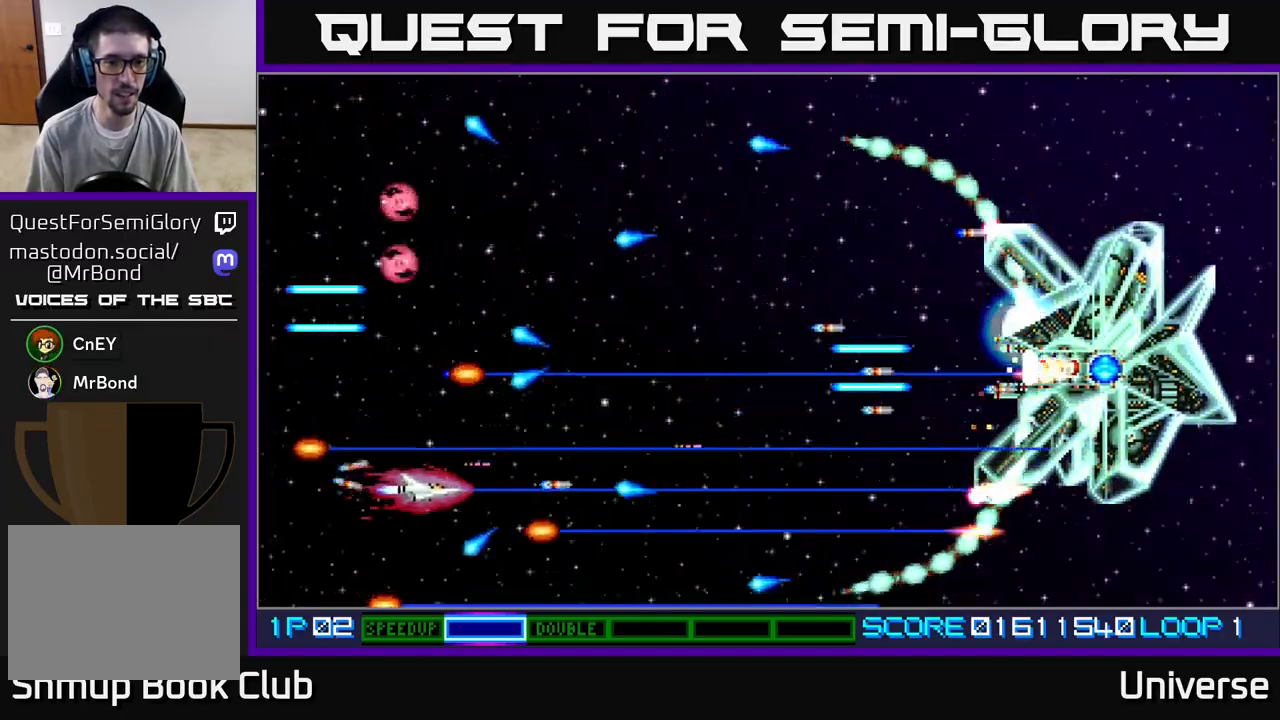
{"buttons": ["A", "DPAD_UP"], "left_stick": "center", "events": [[33, "DPAD_RIGHT", "down"], [50, "DPAD_DOWN", "up"], [150, "DPAD_UP", "down"], [183, "DPAD_RIGHT", "up"], [217, "DPAD_LEFT", "down"], [317, "DPAD_LEFT", "up"], [383, "DPAD_RIGHT", "down"], [400, "DPAD_RIGHT", "up"]]}
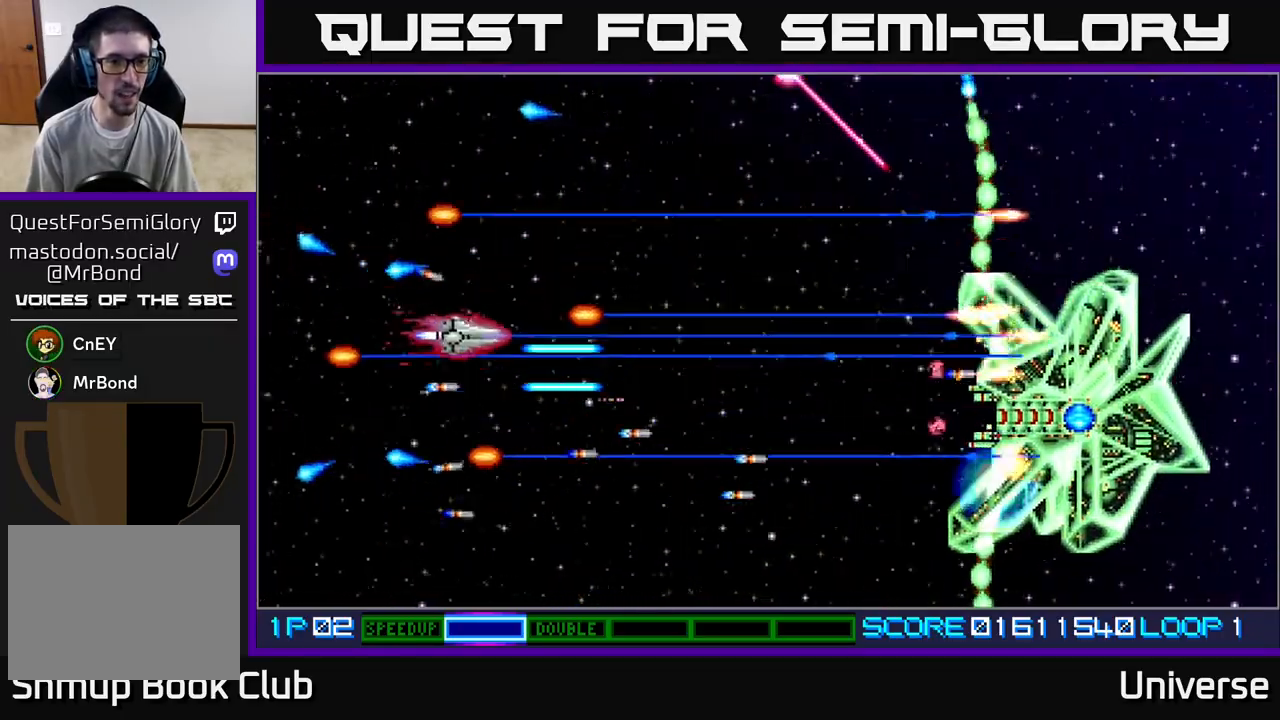
{"buttons": ["A", "DPAD_LEFT"], "left_stick": "center", "events": [[17, "DPAD_RIGHT", "down"], [133, "DPAD_RIGHT", "up"], [250, "DPAD_RIGHT", "down"], [250, "DPAD_UP", "up"], [267, "DPAD_DOWN", "down"], [300, "DPAD_RIGHT", "up"], [467, "DPAD_LEFT", "down"], [500, "DPAD_DOWN", "up"]]}
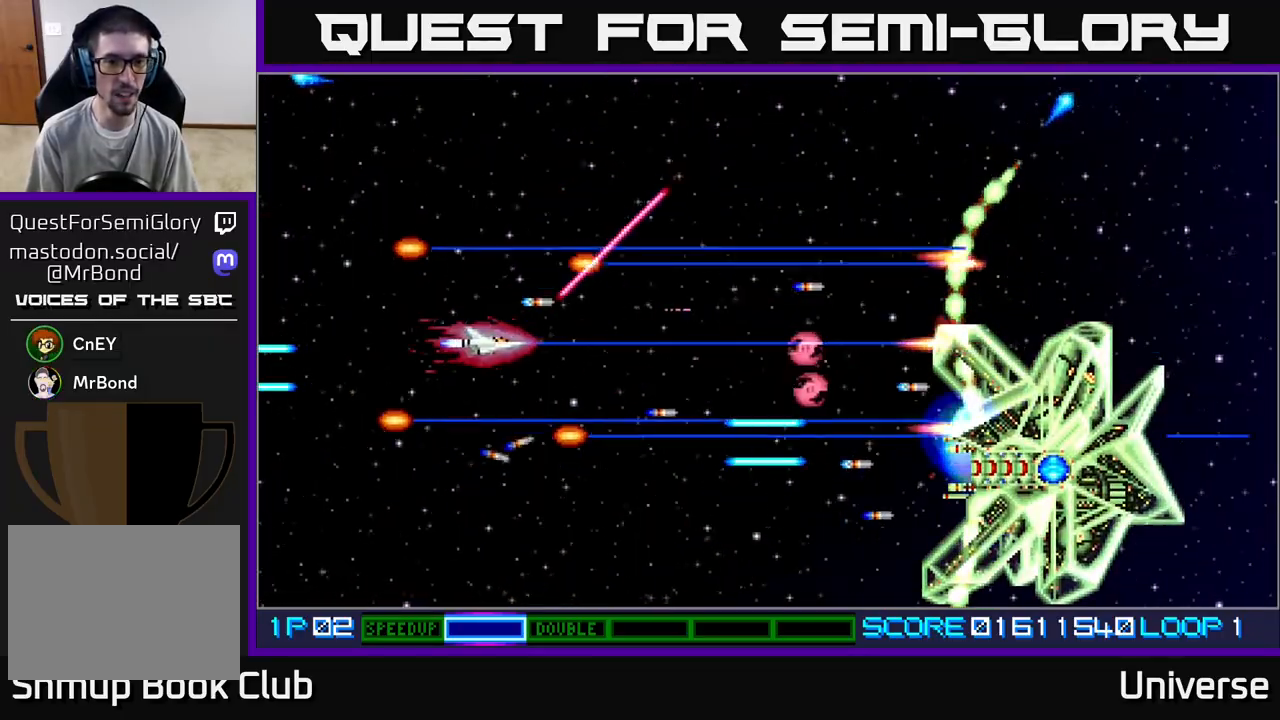
{"buttons": ["A", "DPAD_UP"], "left_stick": "center", "events": [[133, "DPAD_UP", "down"], [217, "DPAD_LEFT", "up"], [283, "DPAD_RIGHT", "down"], [317, "DPAD_UP", "up"], [350, "DPAD_DOWN", "down"], [400, "DPAD_DOWN", "up"], [450, "DPAD_UP", "down"], [467, "DPAD_RIGHT", "up"]]}
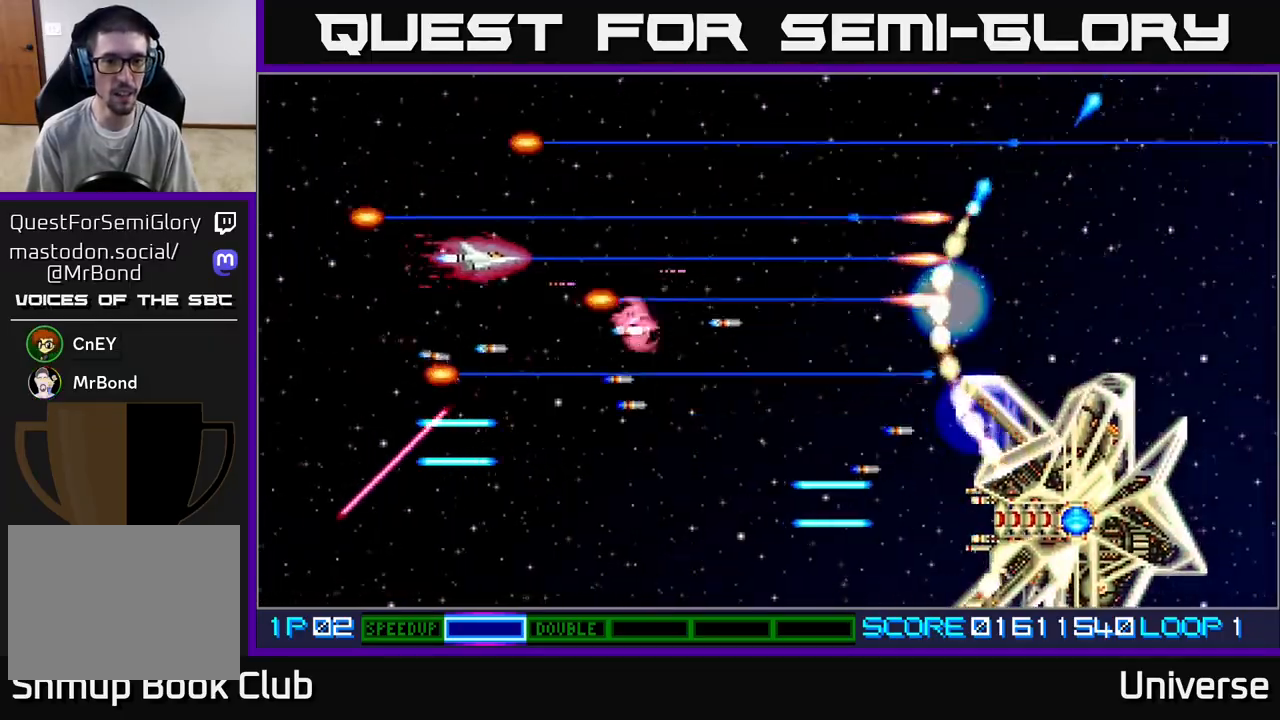
{"buttons": ["A", "DPAD_UP", "DPAD_RIGHT"], "left_stick": "center", "events": [[17, "DPAD_LEFT", "down"], [67, "DPAD_UP", "up"], [83, "DPAD_DOWN", "down"], [217, "DPAD_LEFT", "up"], [350, "DPAD_RIGHT", "down"], [450, "DPAD_DOWN", "up"], [500, "DPAD_UP", "down"]]}
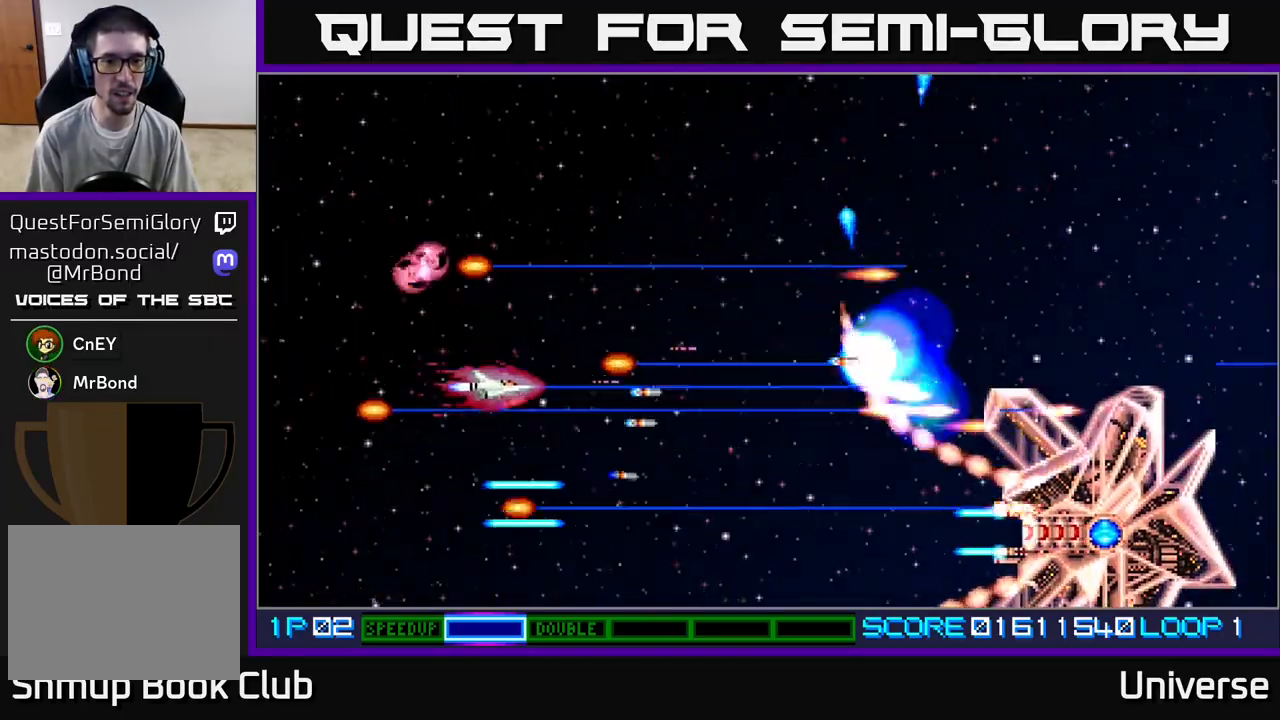
{"buttons": ["A", "DPAD_LEFT"], "left_stick": "center", "events": [[67, "DPAD_UP", "up"], [117, "DPAD_DOWN", "down"], [150, "DPAD_RIGHT", "up"], [200, "DPAD_DOWN", "up"], [200, "DPAD_RIGHT", "down"], [233, "DPAD_RIGHT", "up"], [333, "DPAD_LEFT", "down"]]}
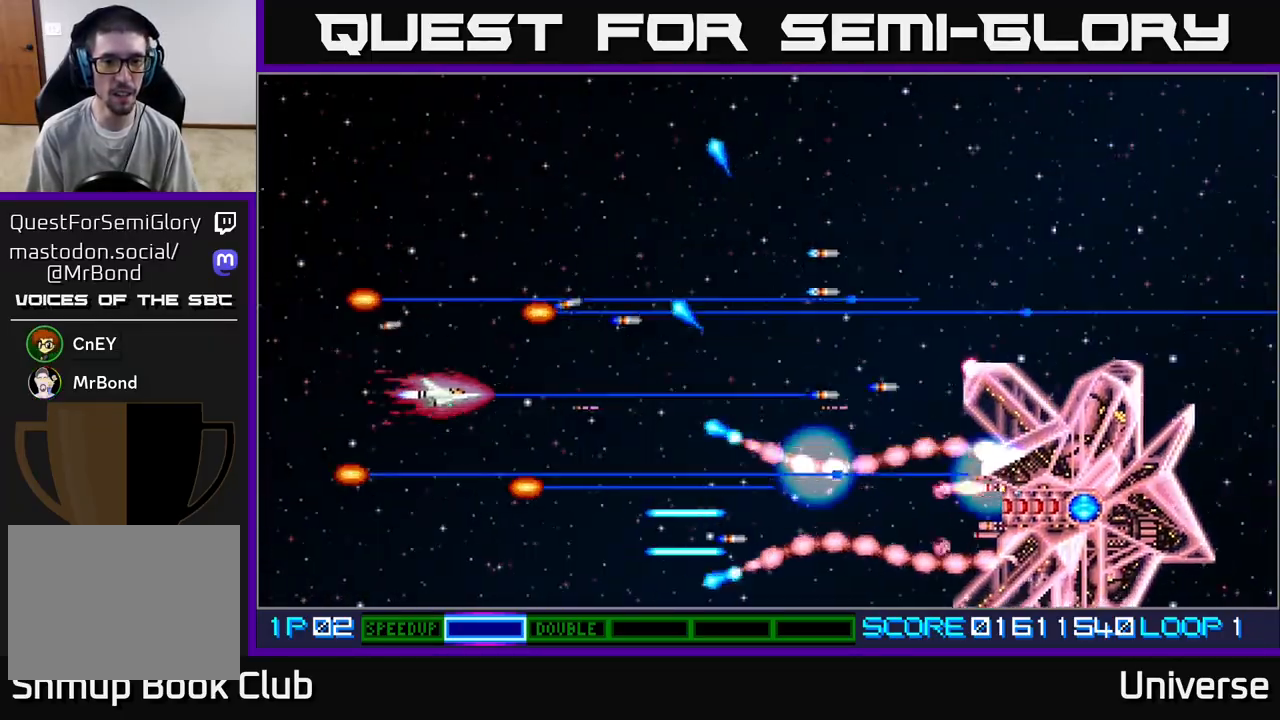
{"buttons": ["A", "DPAD_UP"], "left_stick": "center", "events": [[17, "DPAD_UP", "down"], [50, "DPAD_LEFT", "up"], [217, "DPAD_DOWN", "down"], [217, "DPAD_UP", "up"], [350, "DPAD_DOWN", "up"], [350, "DPAD_UP", "down"]]}
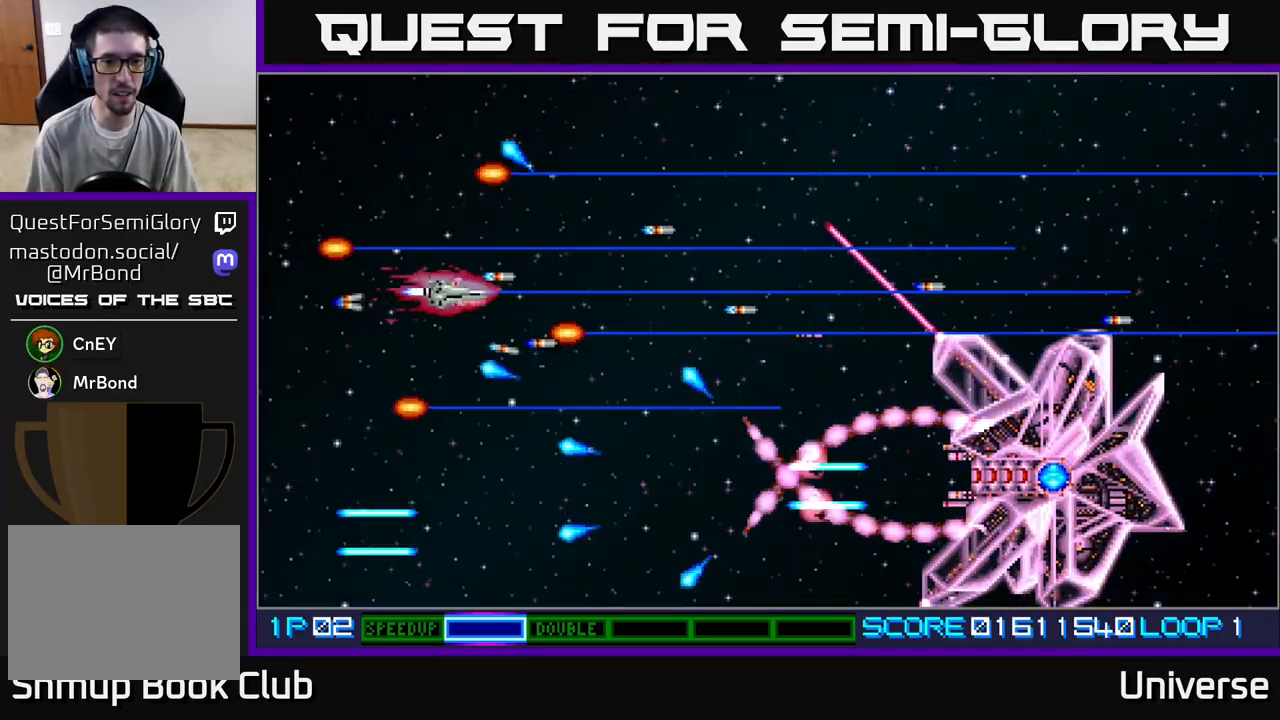
{"buttons": ["A", "DPAD_LEFT"], "left_stick": "center", "events": [[17, "DPAD_RIGHT", "down"], [100, "DPAD_UP", "up"], [183, "DPAD_DOWN", "down"], [183, "DPAD_RIGHT", "up"], [233, "DPAD_LEFT", "down"], [483, "DPAD_DOWN", "up"]]}
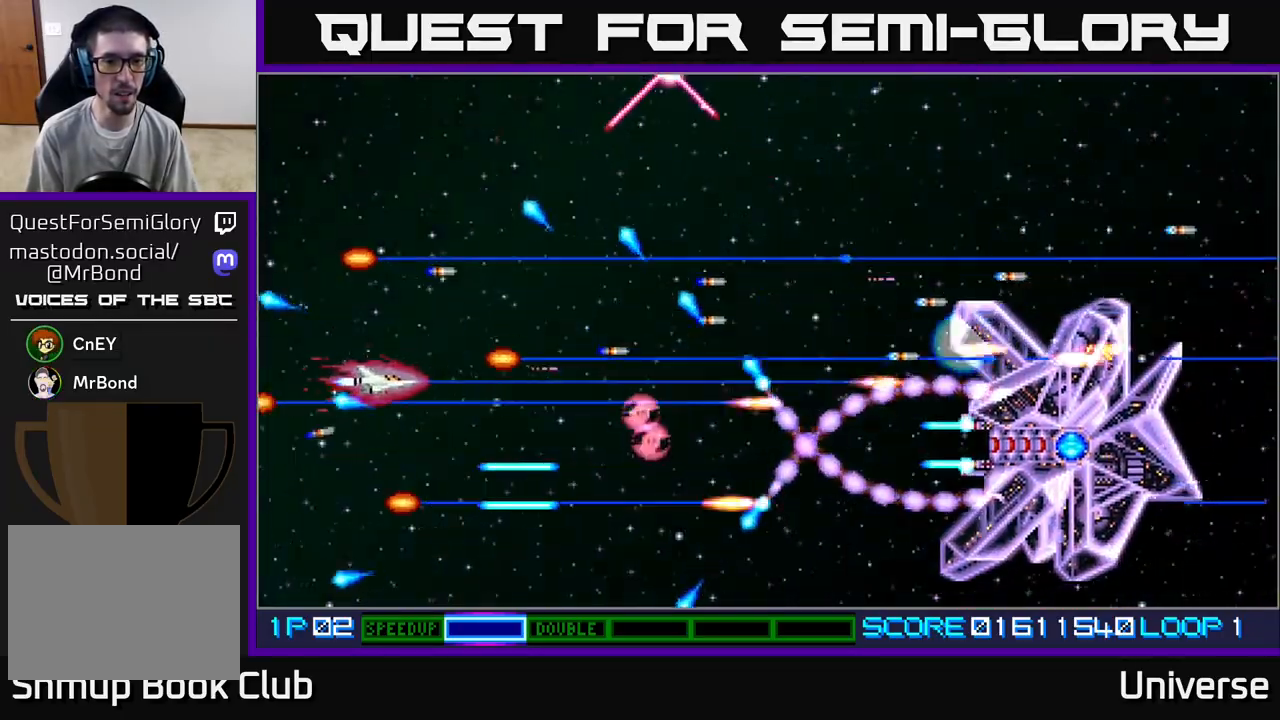
{"buttons": ["A", "DPAD_UP"], "left_stick": "center", "events": [[50, "DPAD_UP", "down"], [67, "DPAD_LEFT", "up"], [150, "DPAD_UP", "up"], [267, "DPAD_UP", "down"], [350, "DPAD_LEFT", "down"], [483, "DPAD_LEFT", "up"]]}
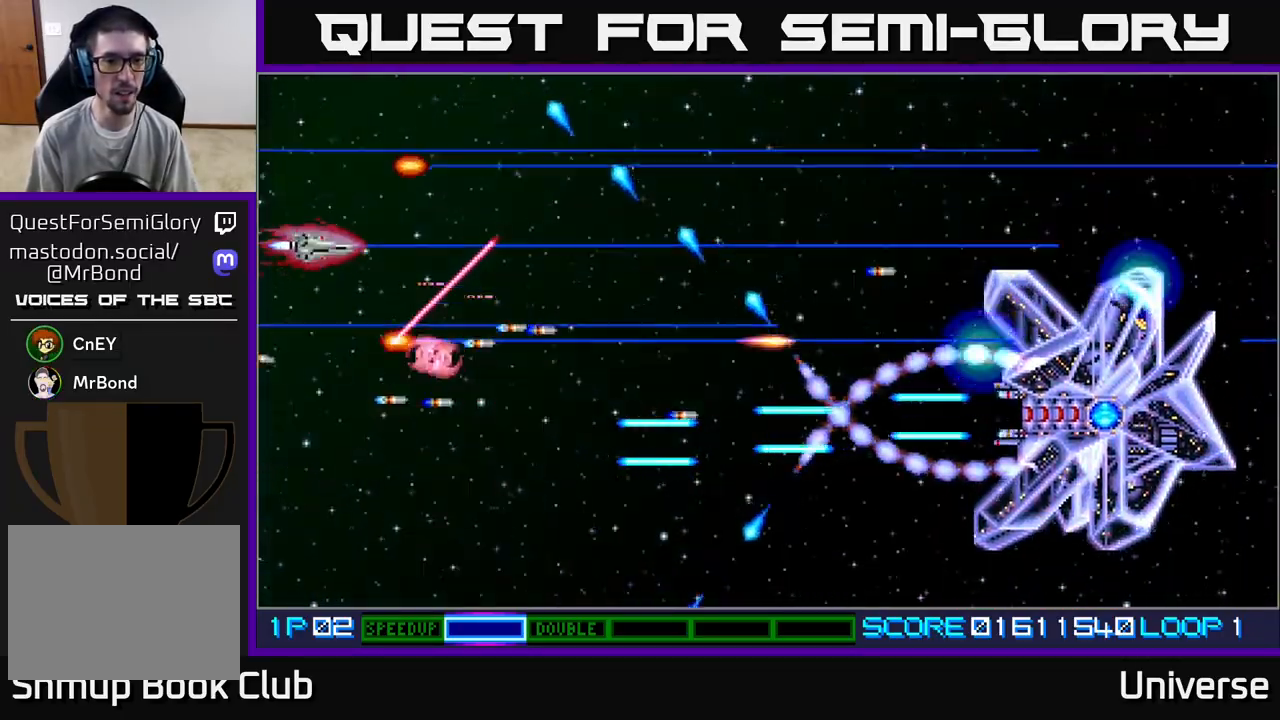
{"buttons": ["A", "DPAD_DOWN"], "left_stick": "center", "events": [[50, "DPAD_UP", "up"], [167, "DPAD_UP", "down"], [250, "DPAD_RIGHT", "down"], [317, "DPAD_UP", "up"], [450, "DPAD_DOWN", "down"], [483, "DPAD_RIGHT", "up"]]}
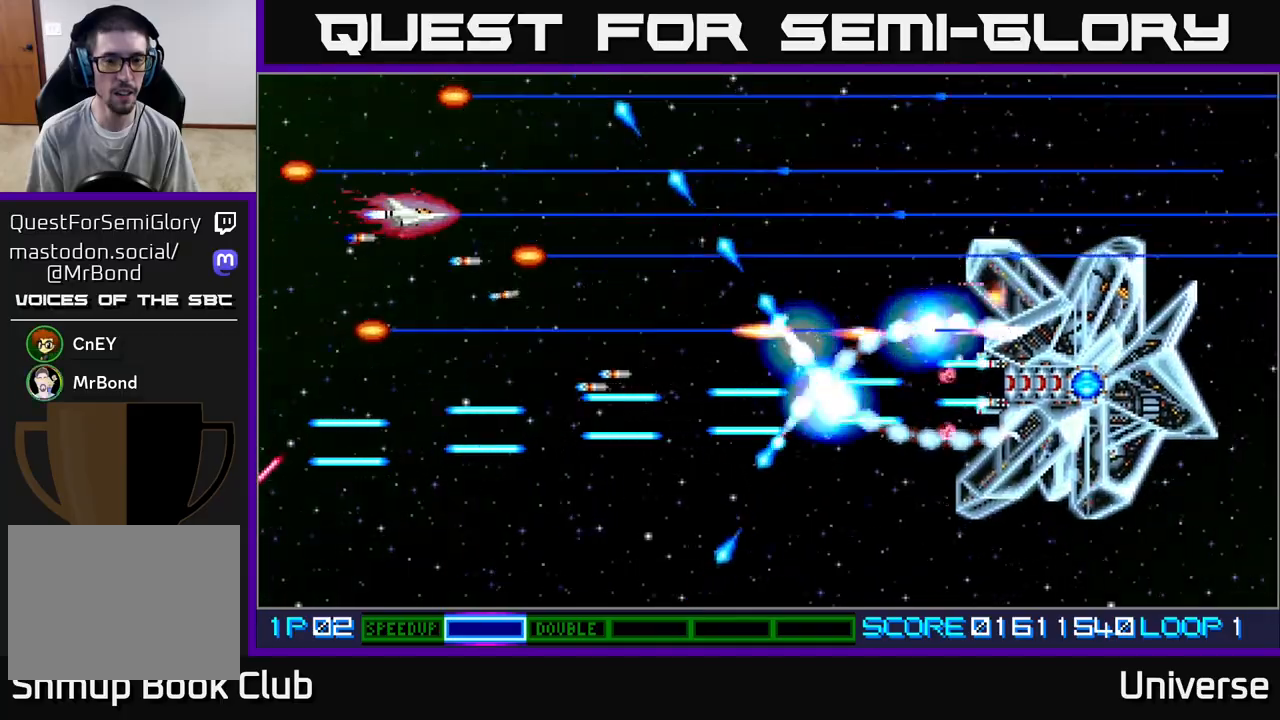
{"buttons": ["A"], "left_stick": "center", "events": [[17, "DPAD_DOWN", "up"], [250, "DPAD_DOWN", "down"], [333, "DPAD_DOWN", "up"], [367, "DPAD_LEFT", "down"], [500, "DPAD_LEFT", "up"]]}
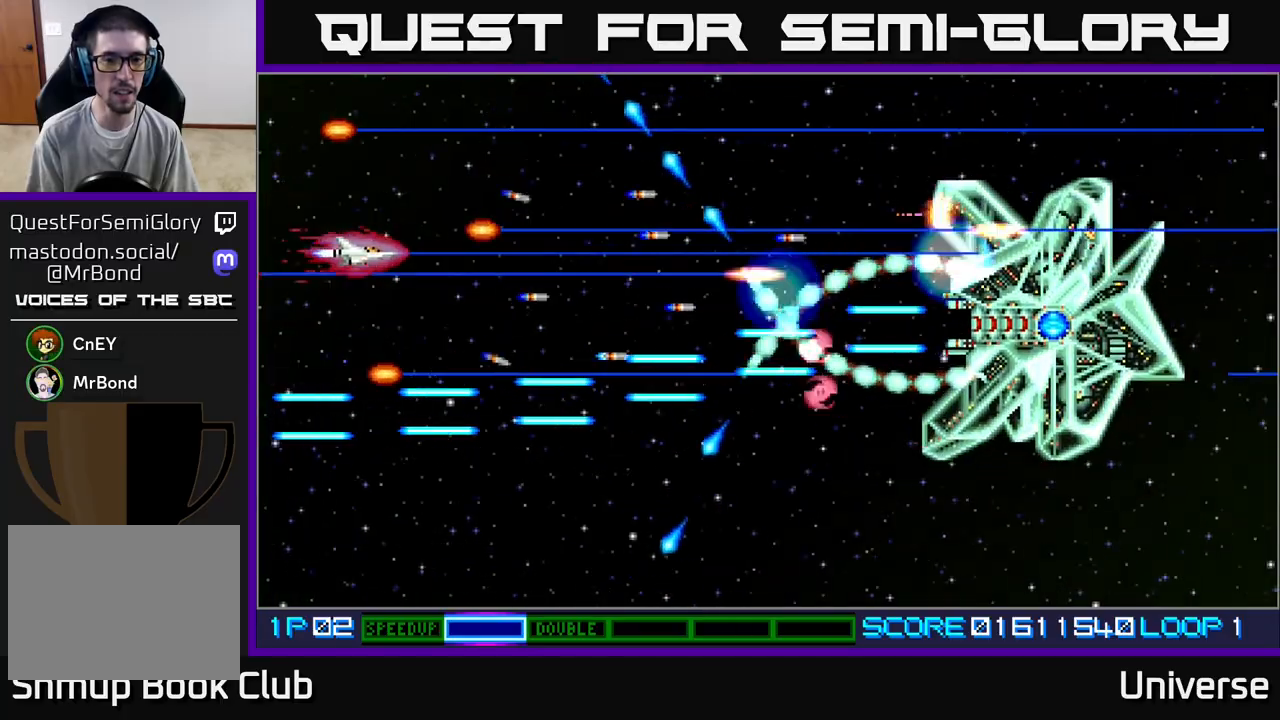
{"buttons": ["A", "DPAD_UP"], "left_stick": "center", "events": [[450, "DPAD_UP", "down"]]}
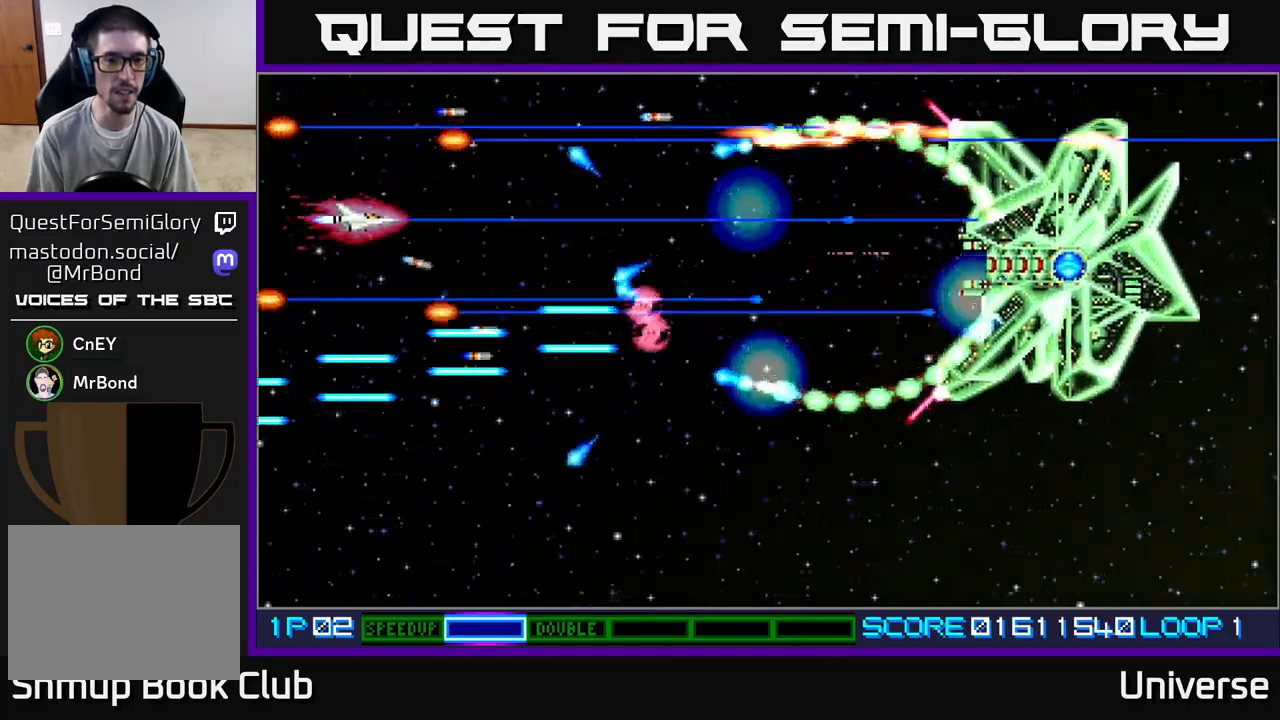
{"buttons": ["A", "DPAD_UP"], "left_stick": "center", "events": [[33, "DPAD_UP", "up"], [217, "DPAD_UP", "down"], [317, "DPAD_RIGHT", "down"], [367, "DPAD_UP", "up"], [400, "DPAD_UP", "down"], [433, "DPAD_RIGHT", "up"]]}
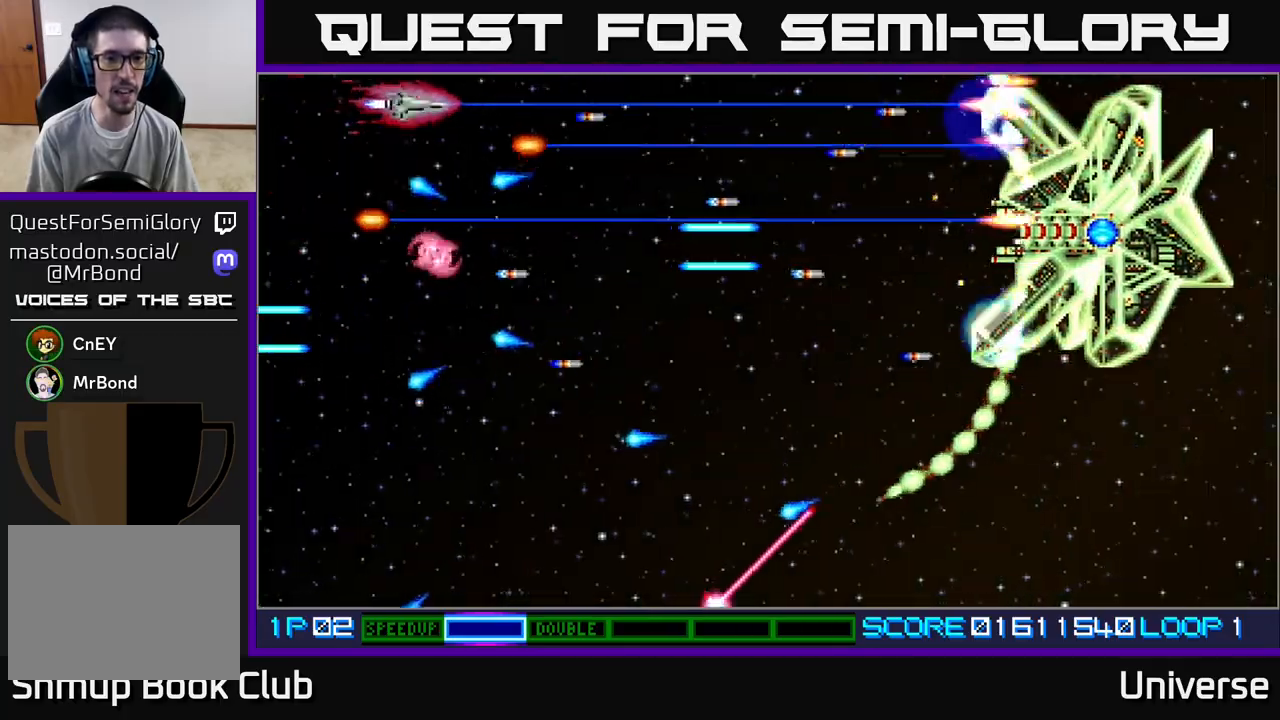
{"buttons": ["A", "DPAD_DOWN"], "left_stick": "center", "events": [[17, "DPAD_RIGHT", "down"], [33, "DPAD_UP", "up"], [317, "DPAD_DOWN", "down"], [367, "DPAD_RIGHT", "up"], [383, "DPAD_RIGHT", "down"], [500, "DPAD_RIGHT", "up"]]}
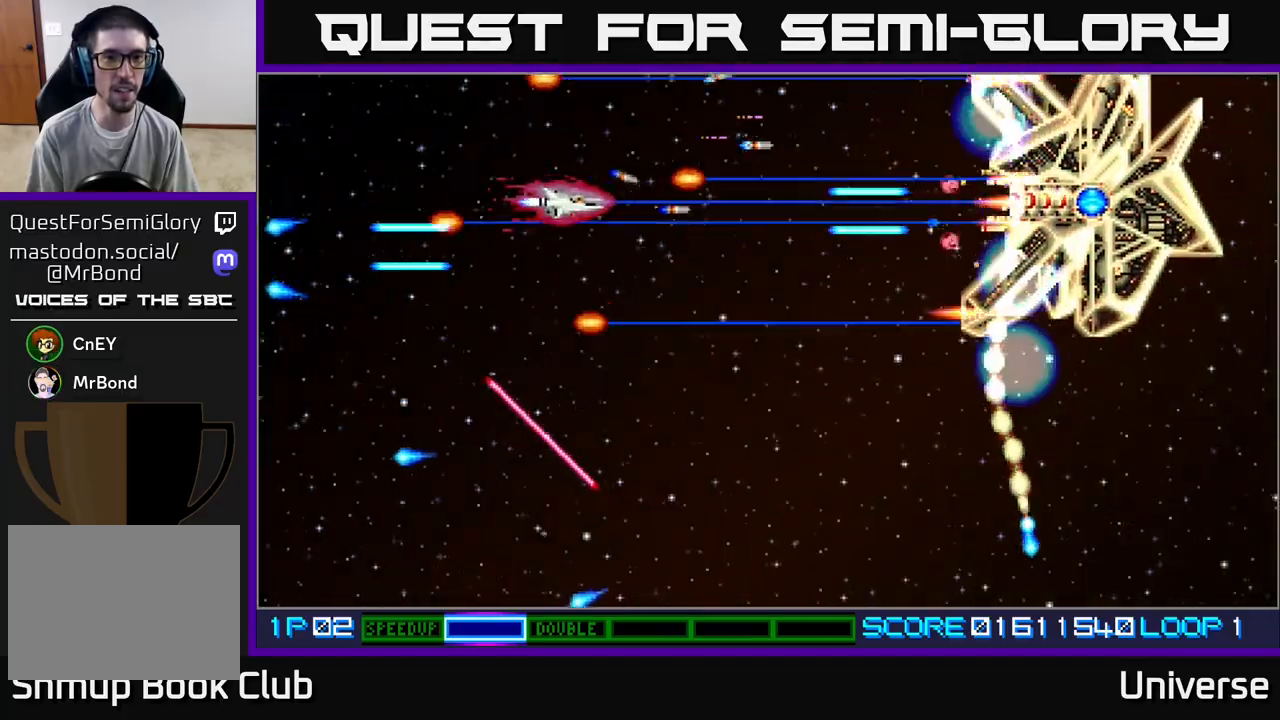
{"buttons": ["A", "DPAD_DOWN"], "left_stick": "center", "events": [[17, "DPAD_LEFT", "down"], [83, "DPAD_DOWN", "up"], [167, "DPAD_DOWN", "down"], [183, "DPAD_LEFT", "up"], [183, "DPAD_RIGHT", "down"], [300, "DPAD_RIGHT", "up"], [333, "DPAD_DOWN", "up"], [500, "DPAD_DOWN", "down"]]}
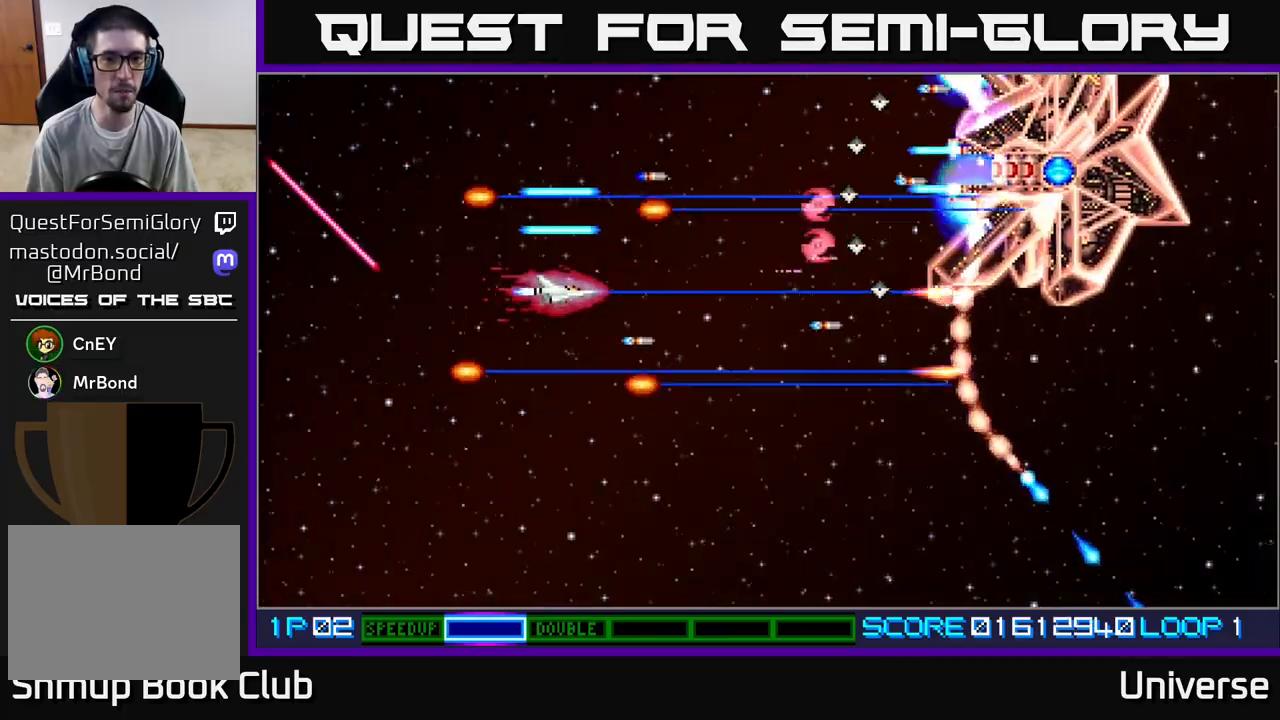
{"buttons": ["A", "DPAD_DOWN", "DPAD_LEFT"], "left_stick": "center", "events": [[150, "DPAD_DOWN", "up"], [167, "DPAD_LEFT", "down"], [217, "DPAD_UP", "down"], [283, "DPAD_LEFT", "up"], [333, "DPAD_RIGHT", "down"], [350, "DPAD_RIGHT", "up"], [383, "DPAD_LEFT", "down"], [450, "DPAD_UP", "up"], [500, "DPAD_DOWN", "down"]]}
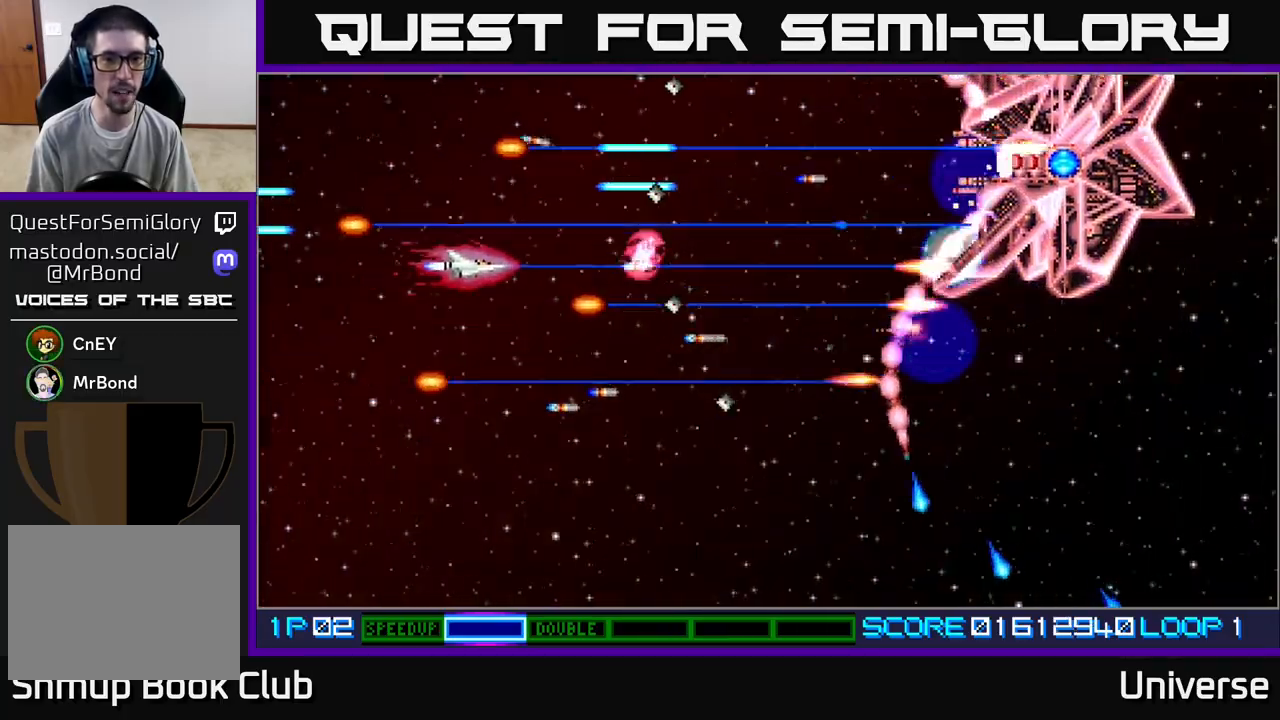
{"buttons": ["A", "DPAD_DOWN", "DPAD_LEFT"], "left_stick": "center", "events": [[17, "DPAD_LEFT", "up"], [150, "DPAD_DOWN", "up"], [167, "DPAD_LEFT", "down"], [250, "DPAD_LEFT", "up"], [300, "DPAD_DOWN", "down"], [300, "DPAD_LEFT", "down"]]}
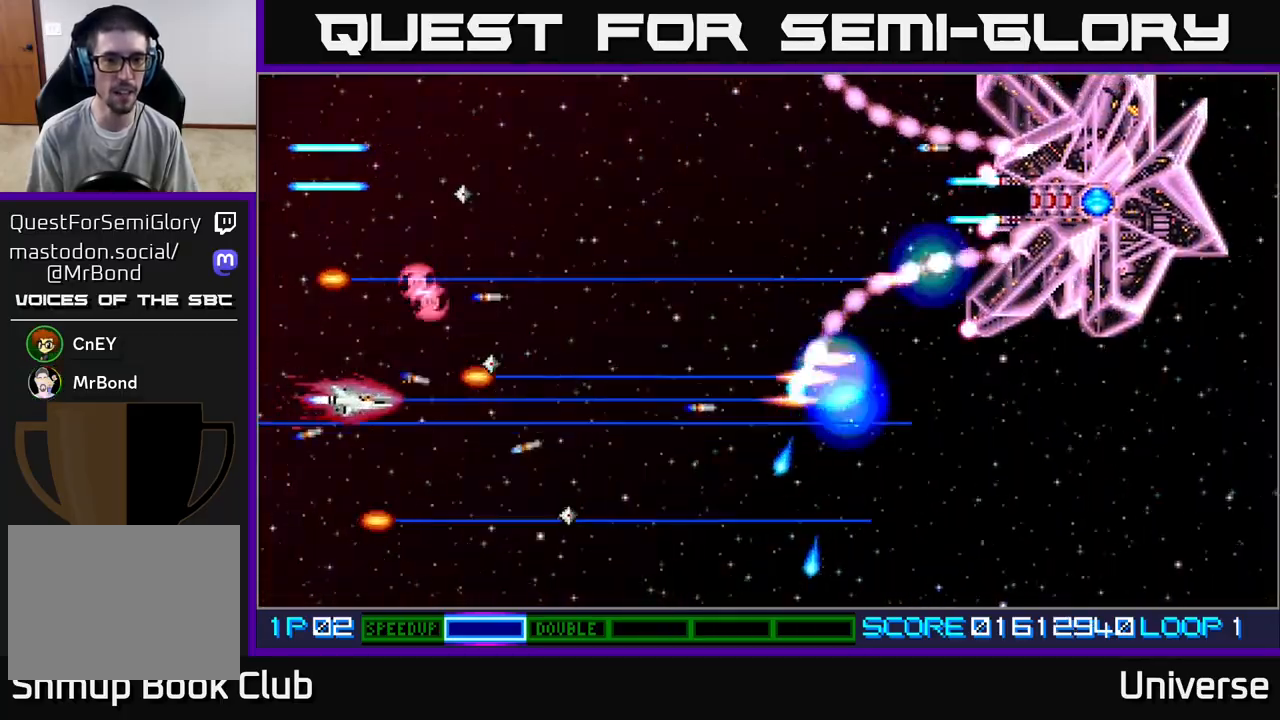
{"buttons": ["A", "DPAD_UP"], "left_stick": "center", "events": [[50, "DPAD_LEFT", "up"], [117, "DPAD_RIGHT", "down"], [383, "DPAD_DOWN", "up"], [417, "DPAD_UP", "down"], [433, "DPAD_RIGHT", "up"]]}
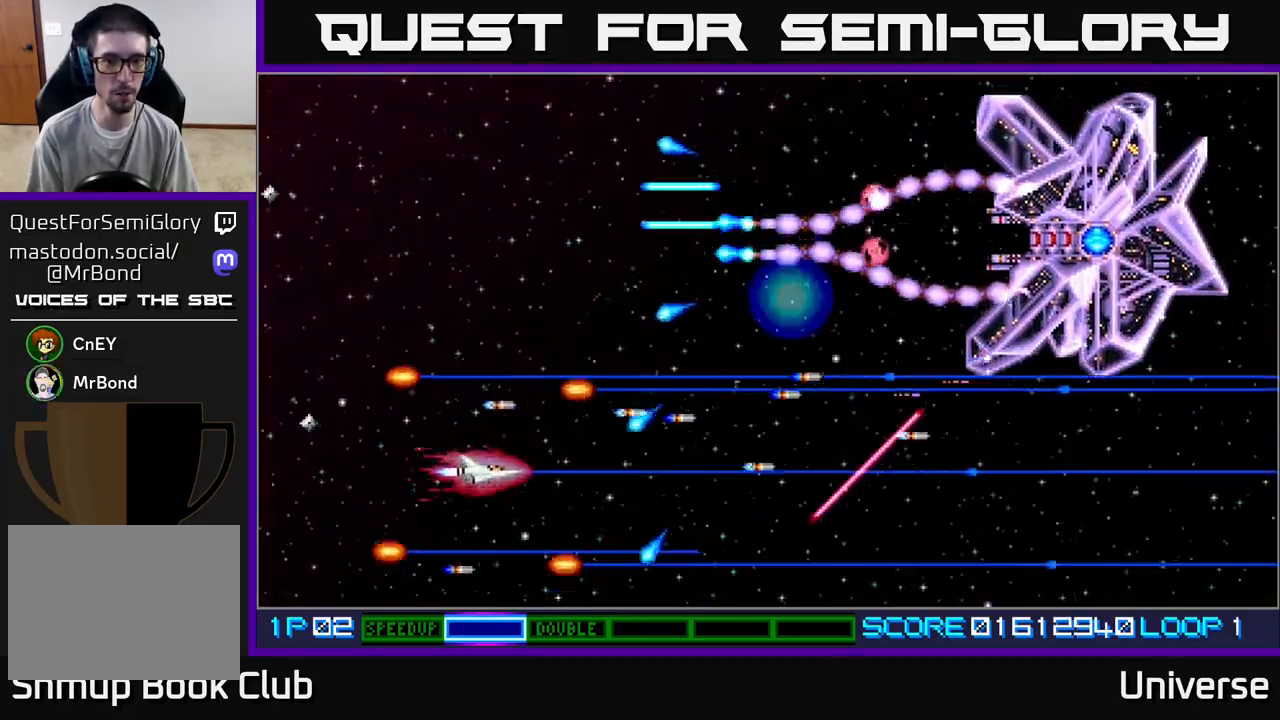
{"buttons": ["A", "DPAD_RIGHT"], "left_stick": "center", "events": [[67, "DPAD_LEFT", "down"], [150, "DPAD_UP", "up"], [267, "DPAD_UP", "down"], [283, "DPAD_LEFT", "up"], [317, "DPAD_UP", "up"], [350, "DPAD_DOWN", "down"], [450, "DPAD_RIGHT", "down"], [500, "DPAD_DOWN", "up"]]}
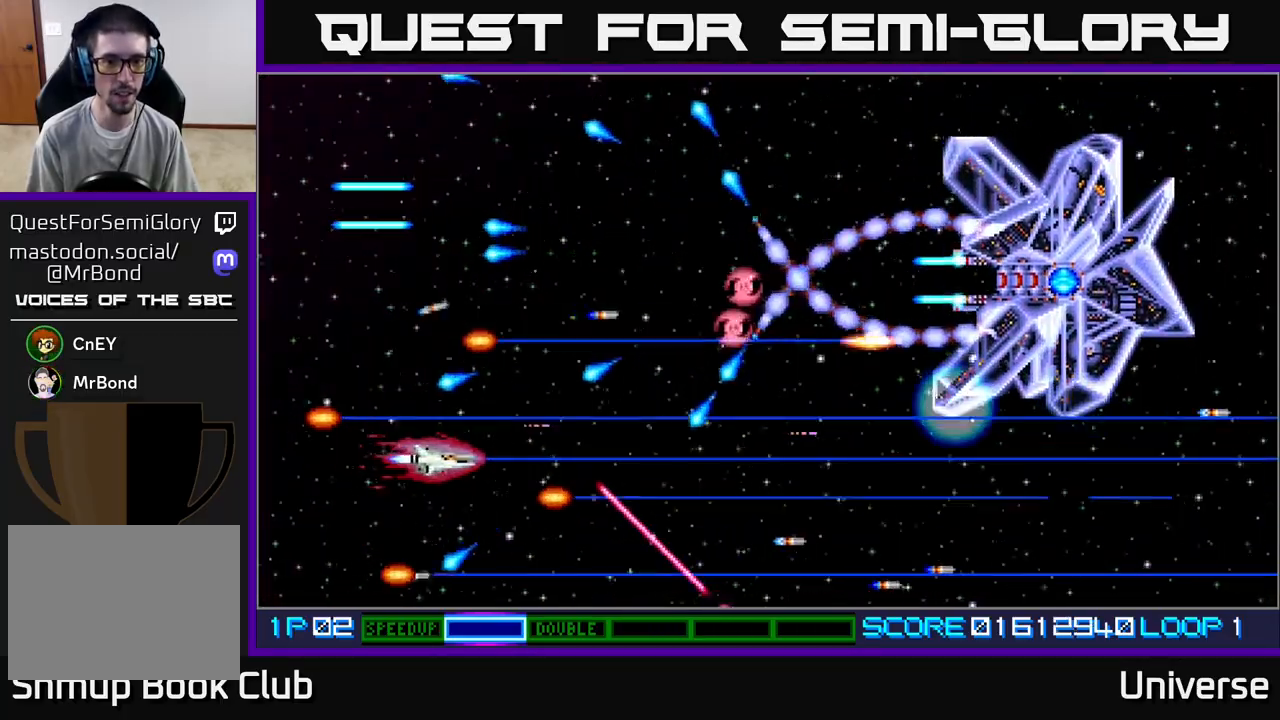
{"buttons": ["A", "DPAD_DOWN", "DPAD_RIGHT"], "left_stick": "center", "events": [[50, "DPAD_UP", "down"], [133, "DPAD_UP", "up"], [150, "DPAD_DOWN", "down"], [150, "DPAD_RIGHT", "up"], [250, "DPAD_LEFT", "down"], [417, "DPAD_LEFT", "up"], [433, "DPAD_RIGHT", "down"]]}
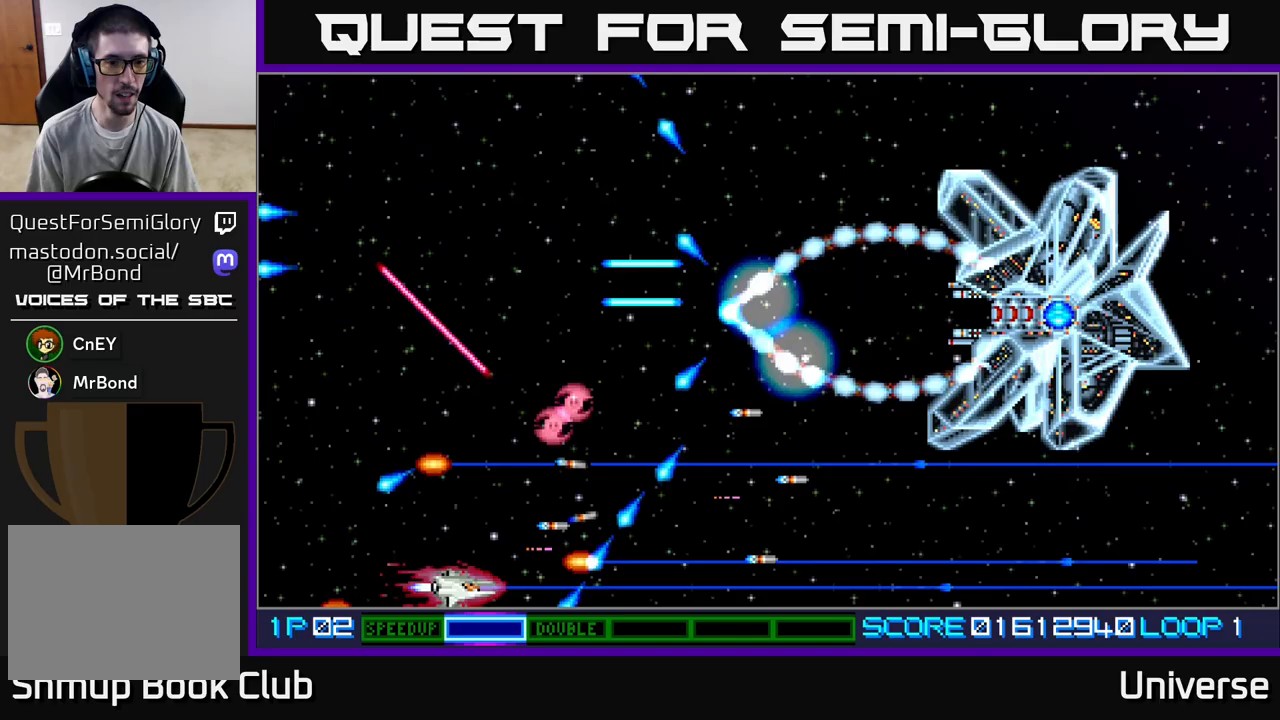
{"buttons": ["A", "DPAD_UP", "DPAD_LEFT"], "left_stick": "center", "events": [[100, "DPAD_DOWN", "up"], [100, "DPAD_RIGHT", "up"], [200, "DPAD_LEFT", "down"], [233, "DPAD_LEFT", "up"], [483, "DPAD_LEFT", "down"], [483, "DPAD_UP", "down"]]}
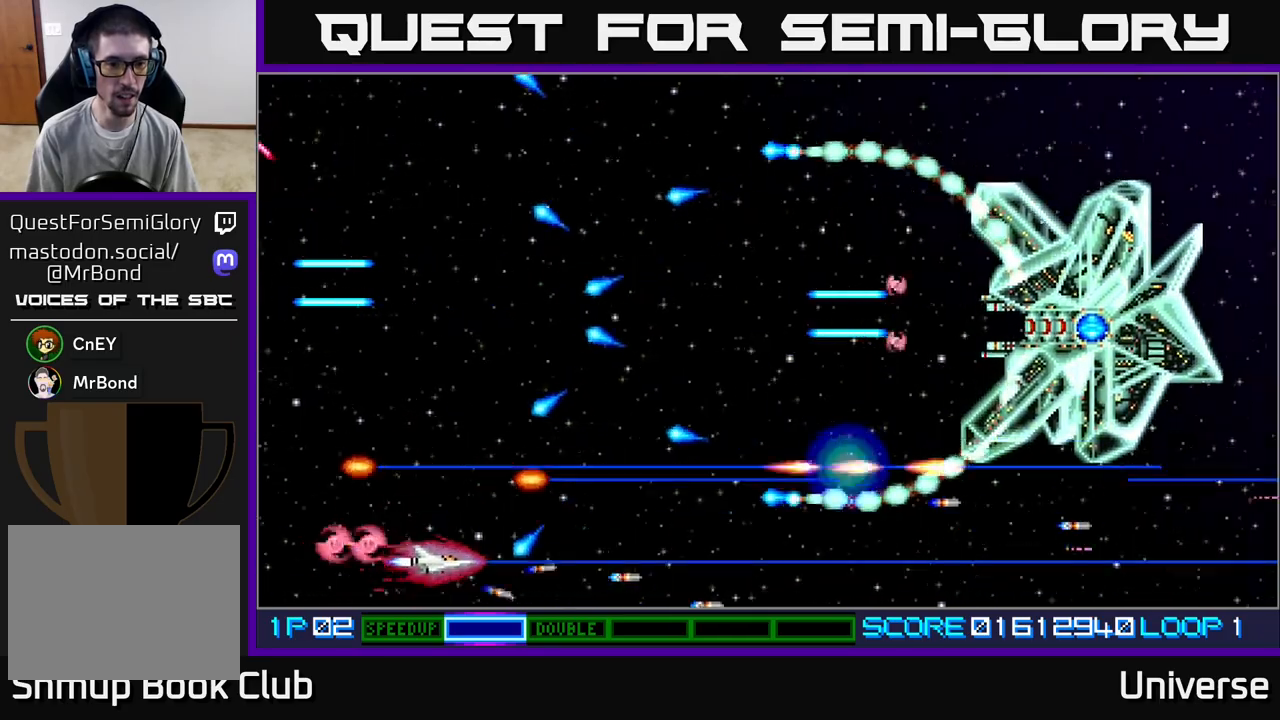
{"buttons": ["A", "DPAD_DOWN", "DPAD_LEFT"], "left_stick": "center"}
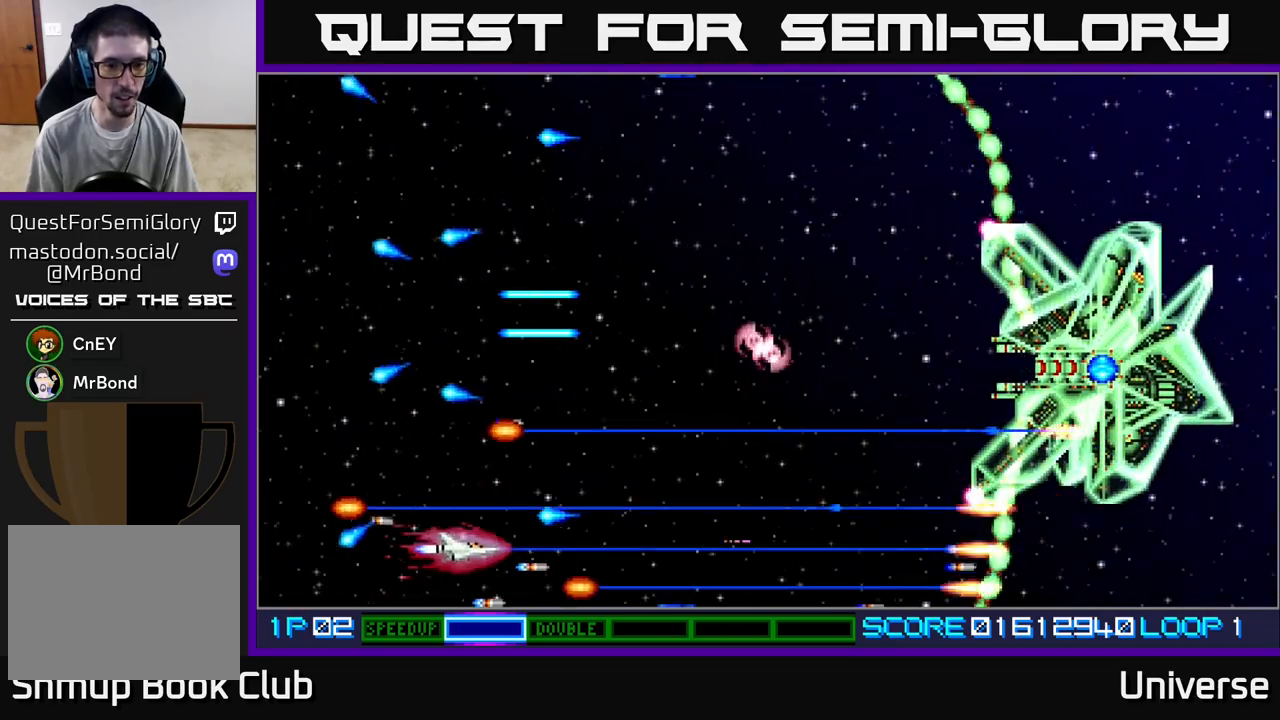
{"buttons": ["A", "DPAD_UP", "DPAD_LEFT"], "left_stick": "center", "events": [[200, "DPAD_LEFT", "up"], [217, "DPAD_DOWN", "up"], [217, "DPAD_RIGHT", "down"], [283, "DPAD_UP", "down"], [367, "DPAD_RIGHT", "up"], [417, "DPAD_LEFT", "down"]]}
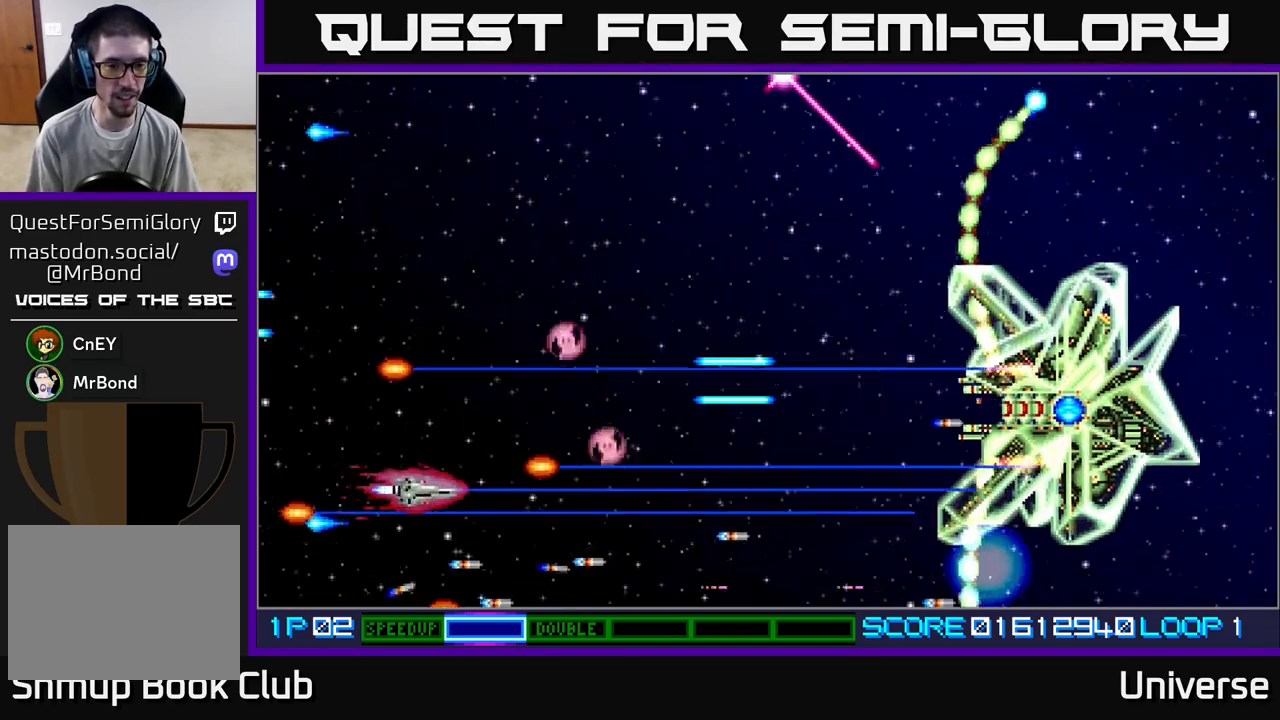
{"buttons": ["A", "DPAD_DOWN"], "left_stick": "center", "events": [[283, "DPAD_UP", "up"], [300, "DPAD_DOWN", "down"], [300, "DPAD_LEFT", "up"], [350, "DPAD_DOWN", "up"], [500, "DPAD_DOWN", "down"]]}